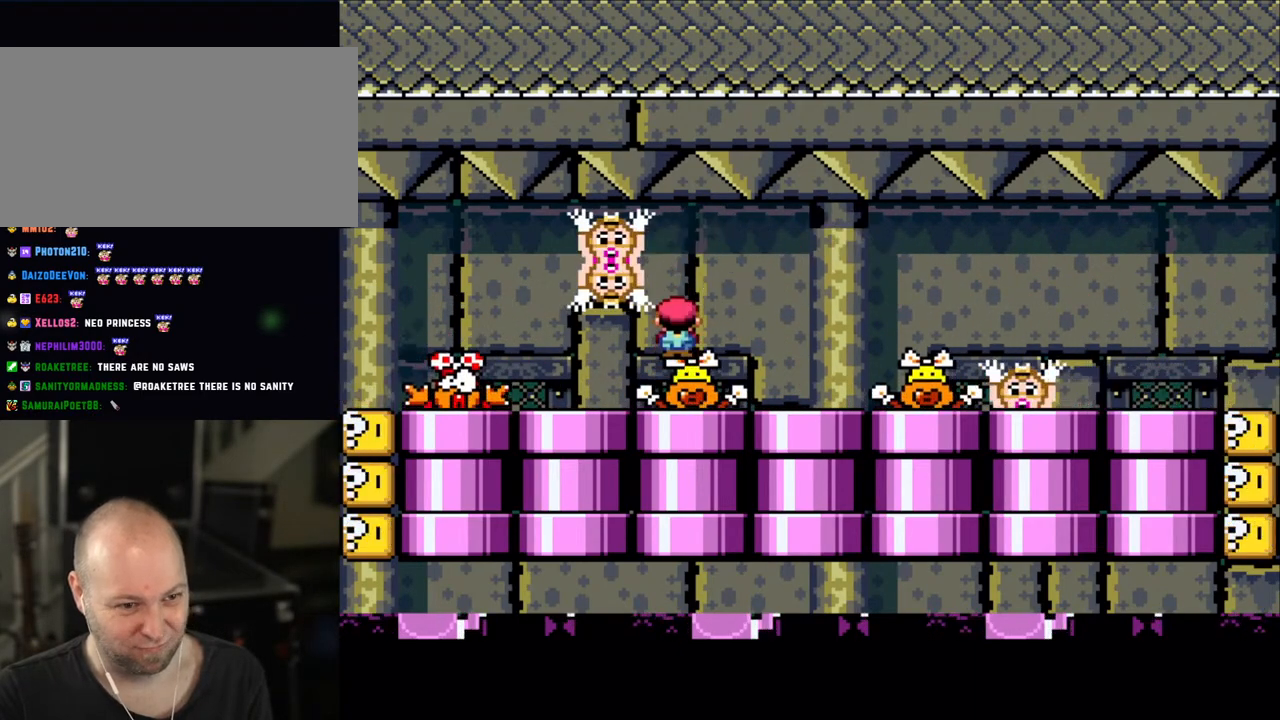
Gameplay with a controller (Nintendo layout); each line is a JSON object with the inputs held at the frame after it. "events" lists button and stick changes between this image and that frame as [ms after this image, input, new state], when the widget could be followed in between. Not read: L3 R3.
{"buttons": ["A", "X"], "events": [[50, "A", "down"], [83, "A", "up"], [183, "DPAD_LEFT", "down"], [400, "DPAD_LEFT", "up"], [500, "A", "down"]]}
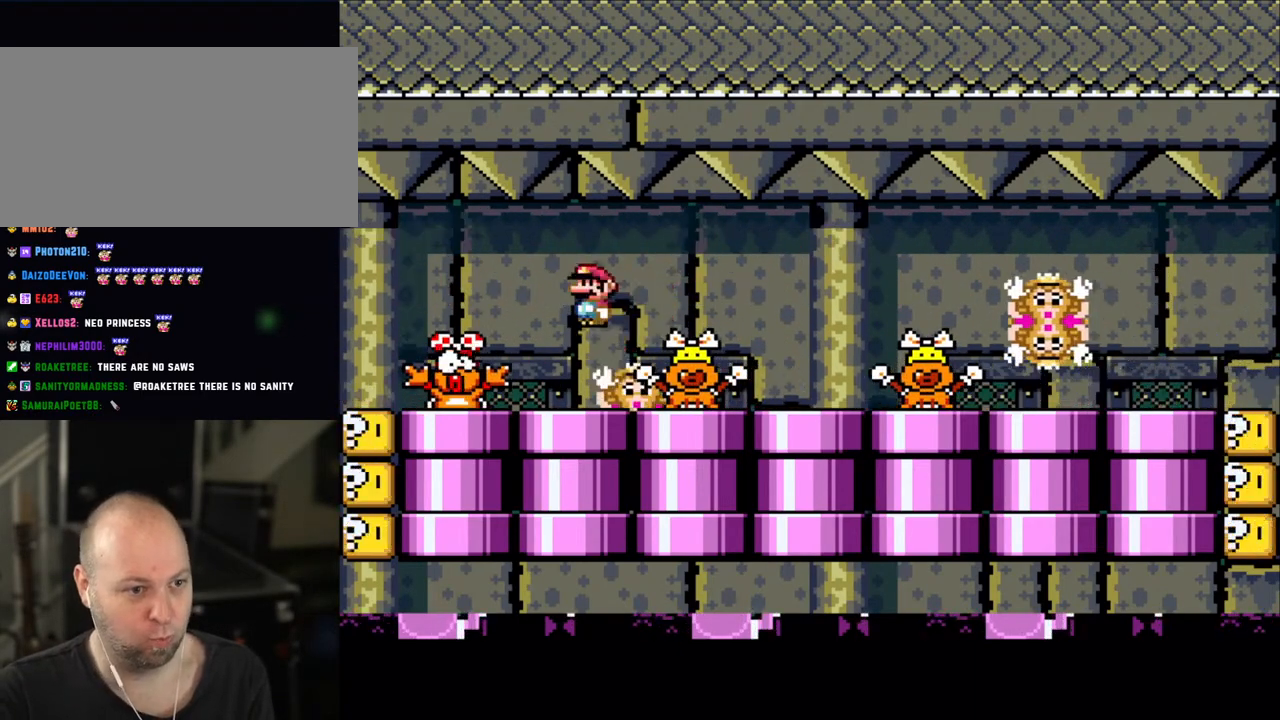
{"buttons": ["X"], "events": [[100, "A", "up"], [200, "DPAD_RIGHT", "down"], [300, "DPAD_RIGHT", "up"], [333, "DPAD_LEFT", "down"], [450, "DPAD_LEFT", "up"]]}
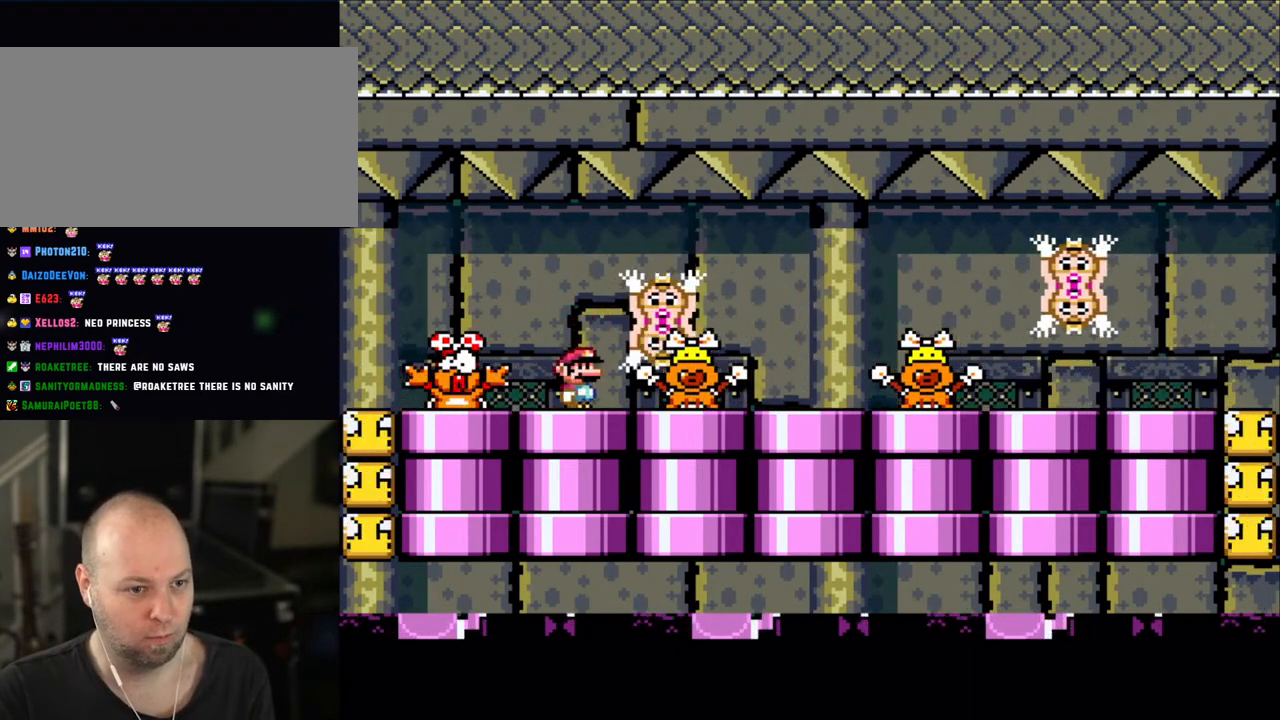
{"buttons": ["X"], "events": [[83, "DPAD_RIGHT", "down"], [200, "DPAD_RIGHT", "up"]]}
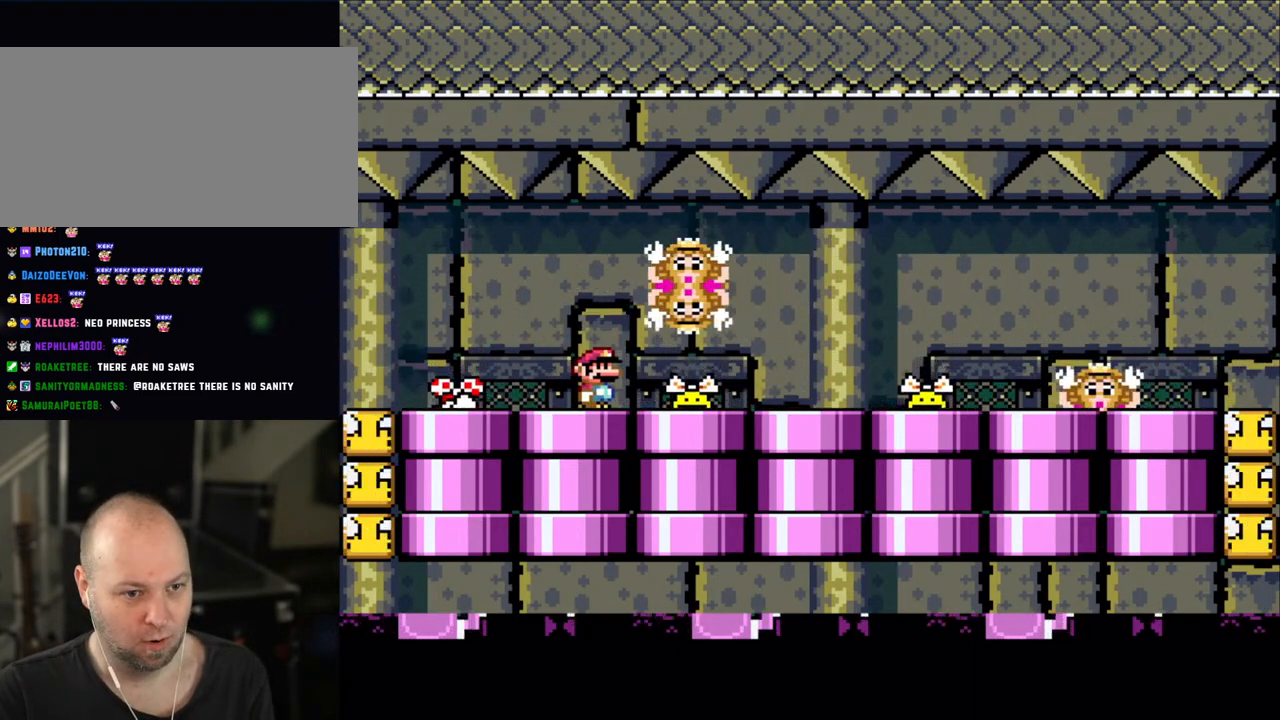
{"buttons": ["X"], "events": []}
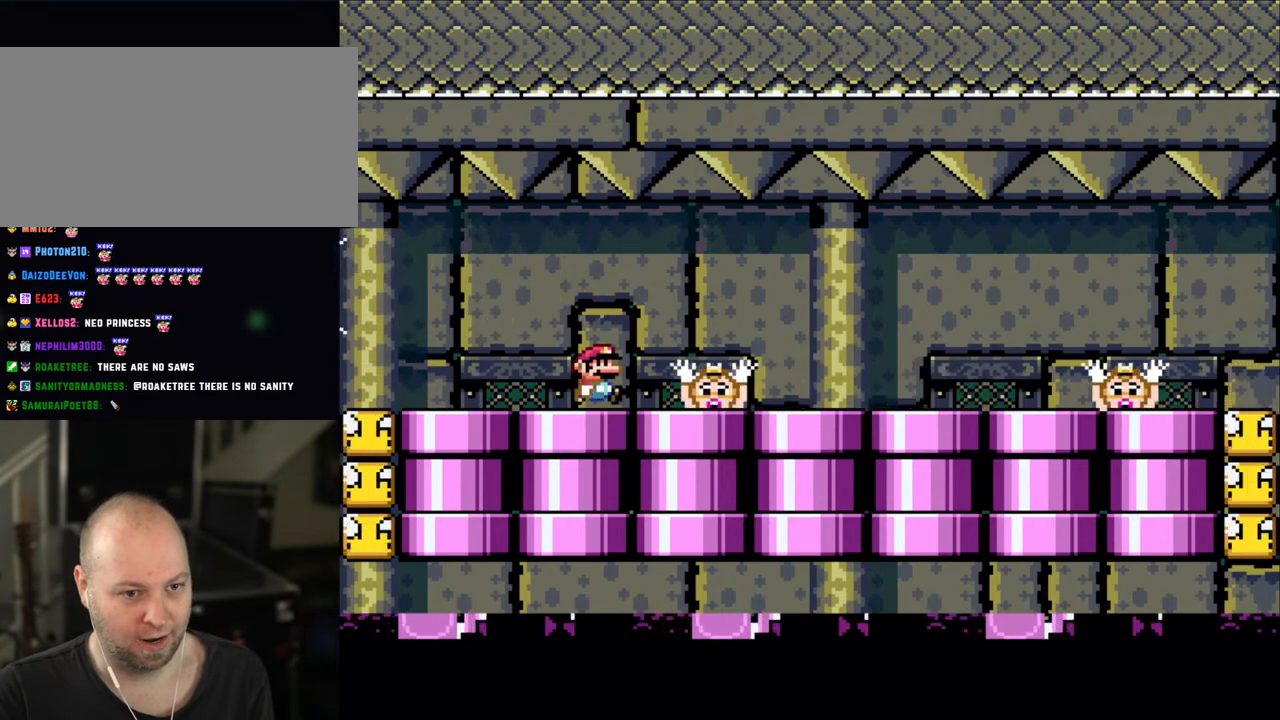
{"buttons": ["X", "DPAD_RIGHT"], "events": [[100, "DPAD_RIGHT", "down"], [150, "A", "down"], [200, "A", "up"], [300, "A", "down"], [500, "A", "up"]]}
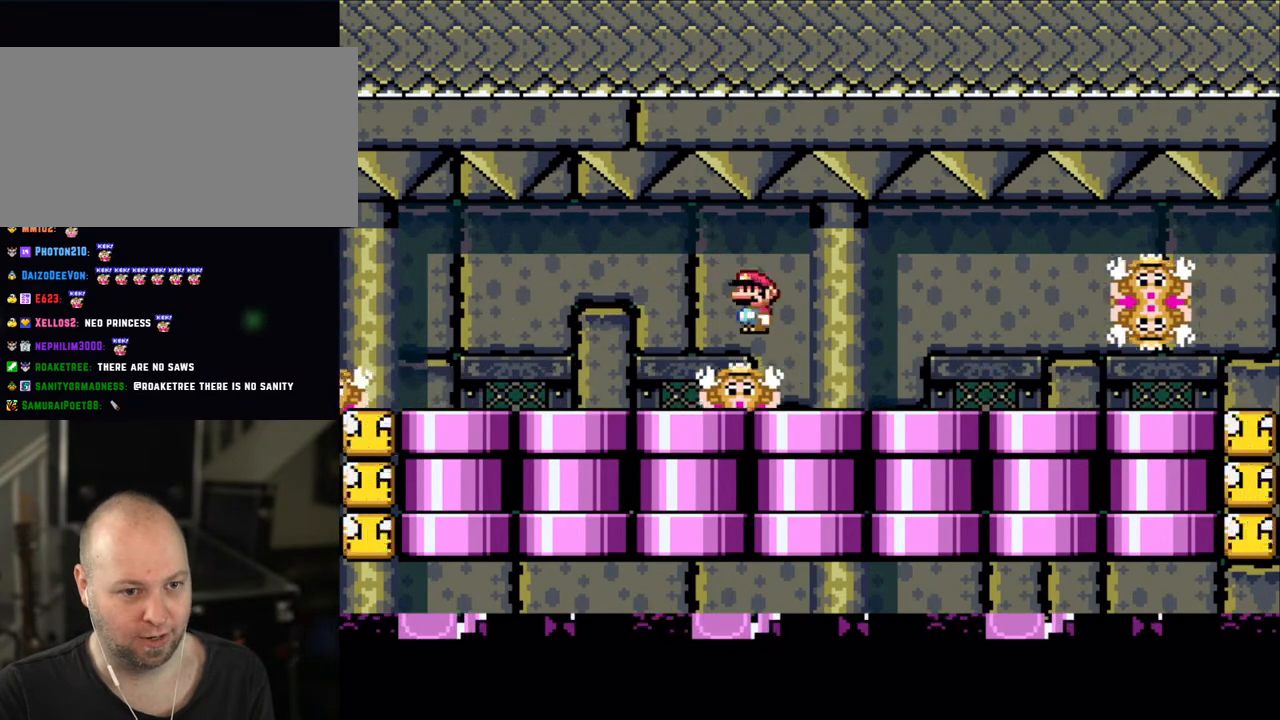
{"buttons": ["X"], "events": [[50, "DPAD_RIGHT", "up"], [100, "DPAD_LEFT", "down"], [333, "DPAD_LEFT", "up"]]}
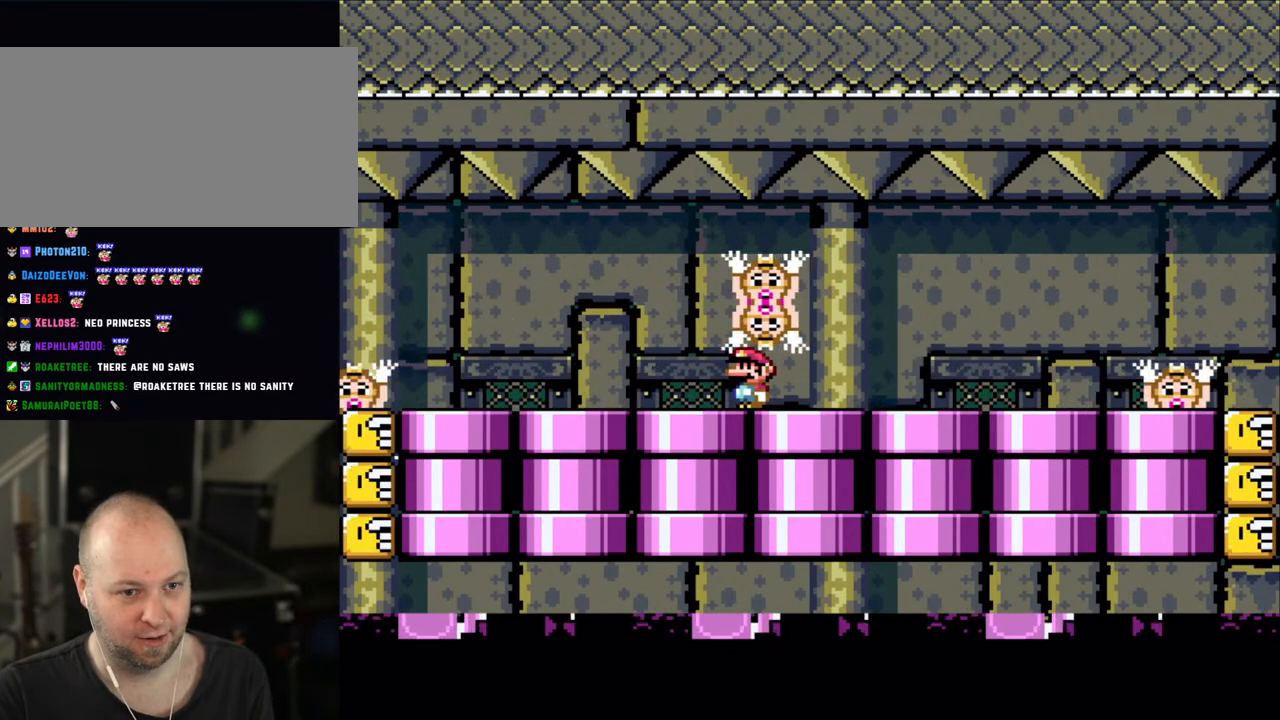
{"buttons": ["A", "X"], "events": [[183, "DPAD_LEFT", "down"], [433, "DPAD_LEFT", "up"], [500, "A", "down"]]}
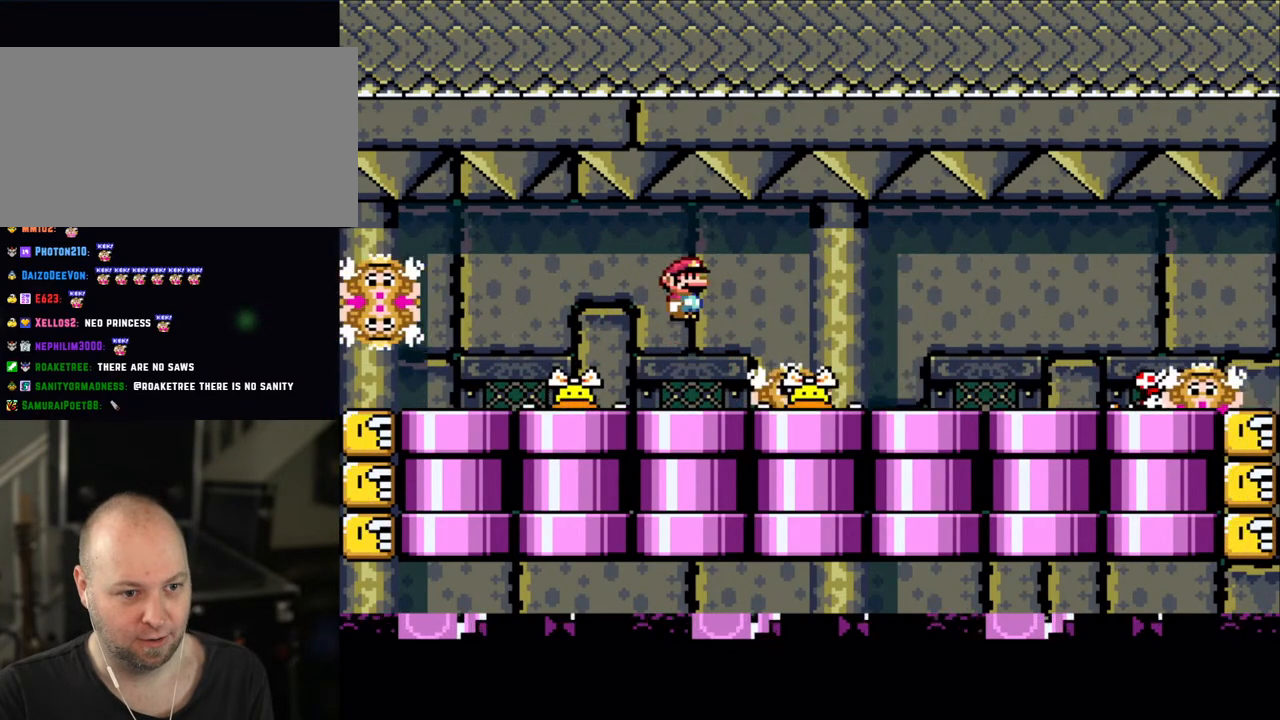
{"buttons": ["X", "DPAD_LEFT"], "events": [[50, "DPAD_RIGHT", "down"], [83, "A", "up"], [200, "A", "down"], [400, "DPAD_LEFT", "down"], [400, "DPAD_RIGHT", "up"], [450, "A", "up"]]}
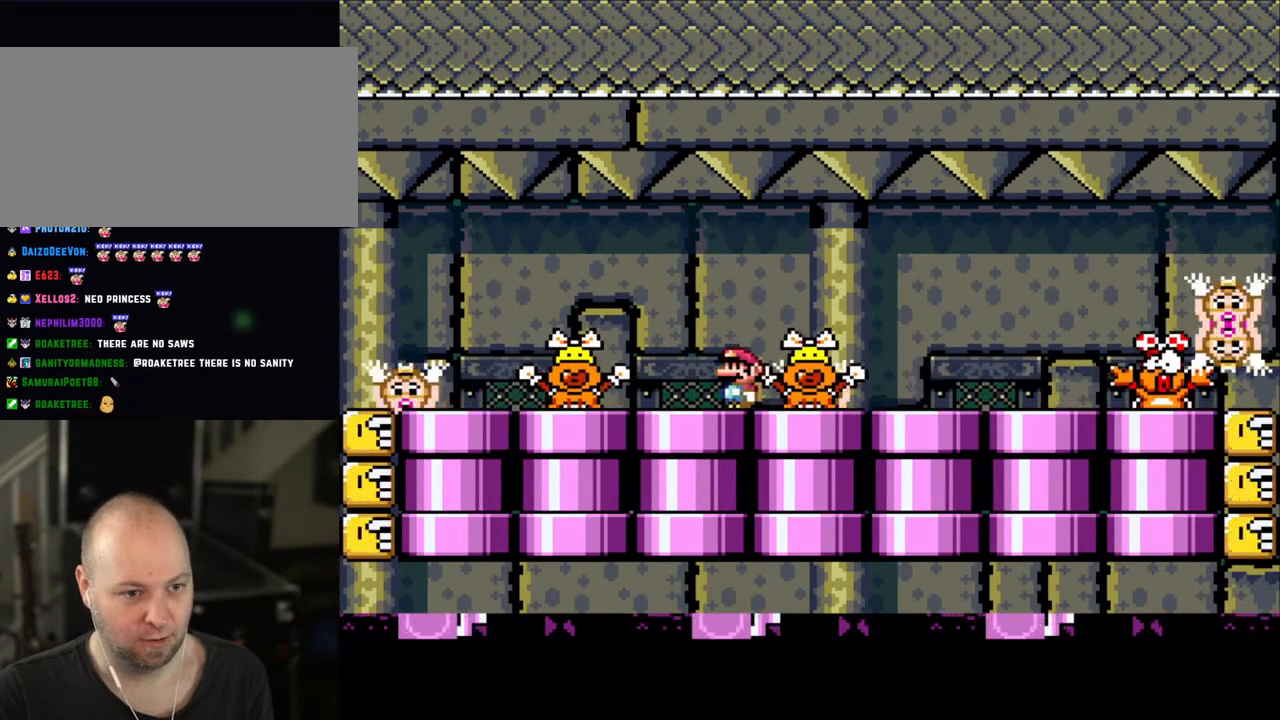
{"buttons": ["X"], "events": [[150, "A", "down"], [250, "A", "up"], [283, "DPAD_LEFT", "up"], [300, "DPAD_RIGHT", "down"], [500, "DPAD_RIGHT", "up"]]}
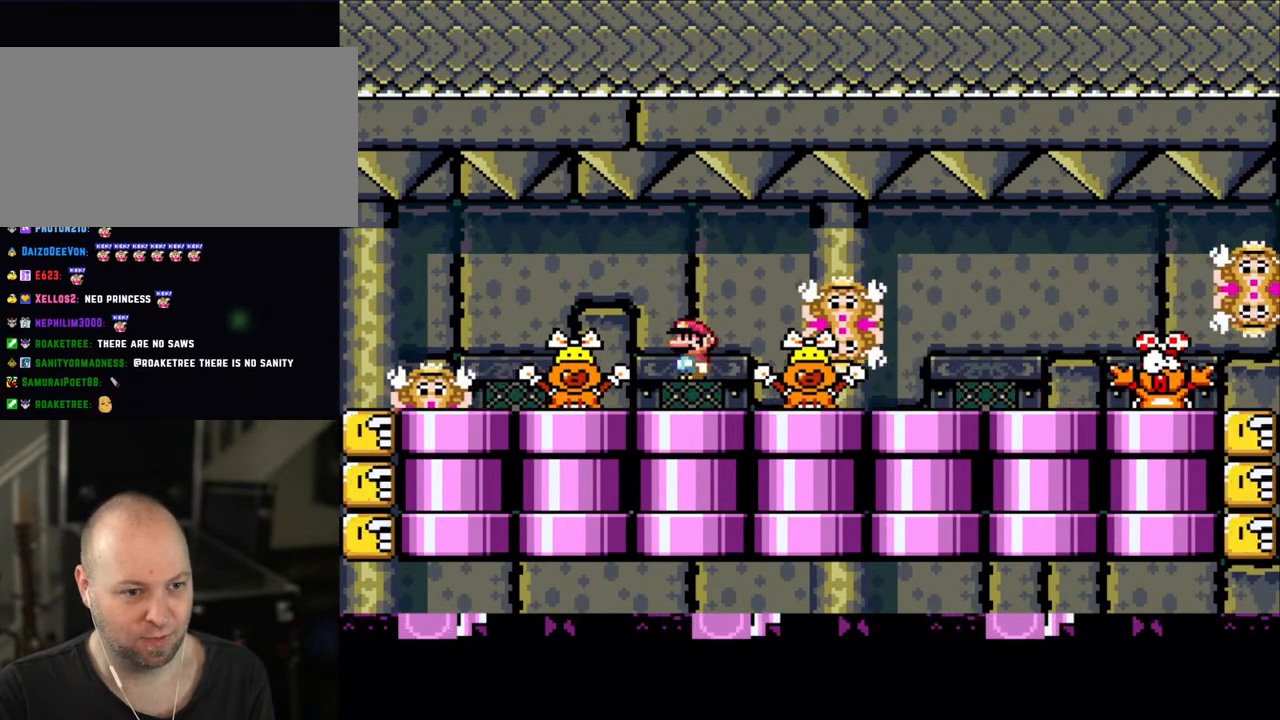
{"buttons": ["X"], "events": [[150, "DPAD_LEFT", "down"], [283, "DPAD_LEFT", "up"], [400, "DPAD_RIGHT", "down"], [483, "DPAD_RIGHT", "up"]]}
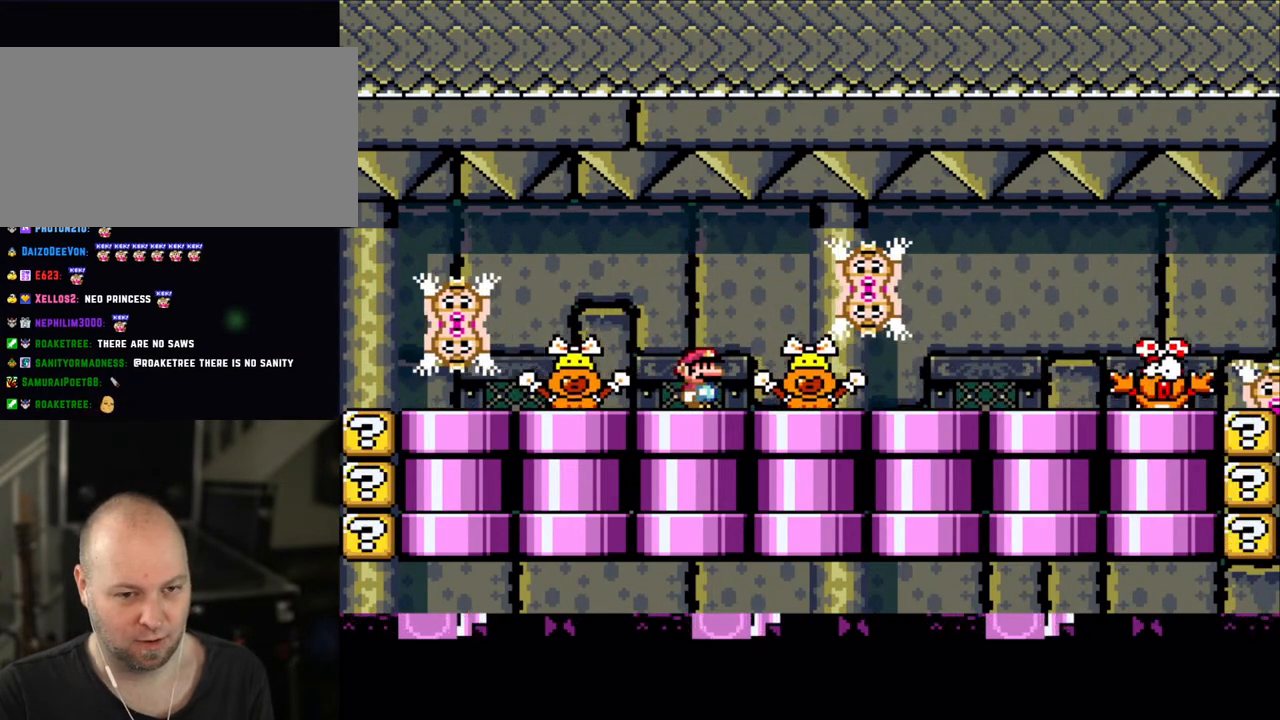
{"buttons": ["X"], "events": []}
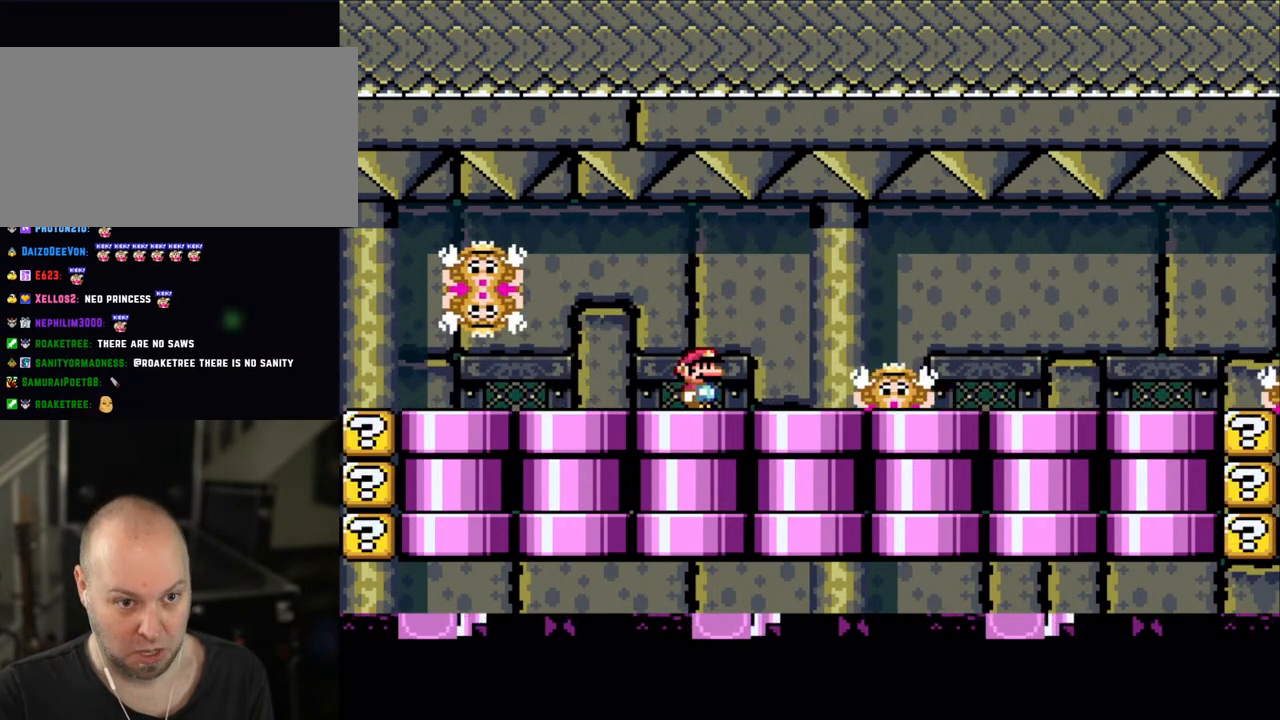
{"buttons": ["X"], "events": [[183, "A", "down"], [283, "A", "up"]]}
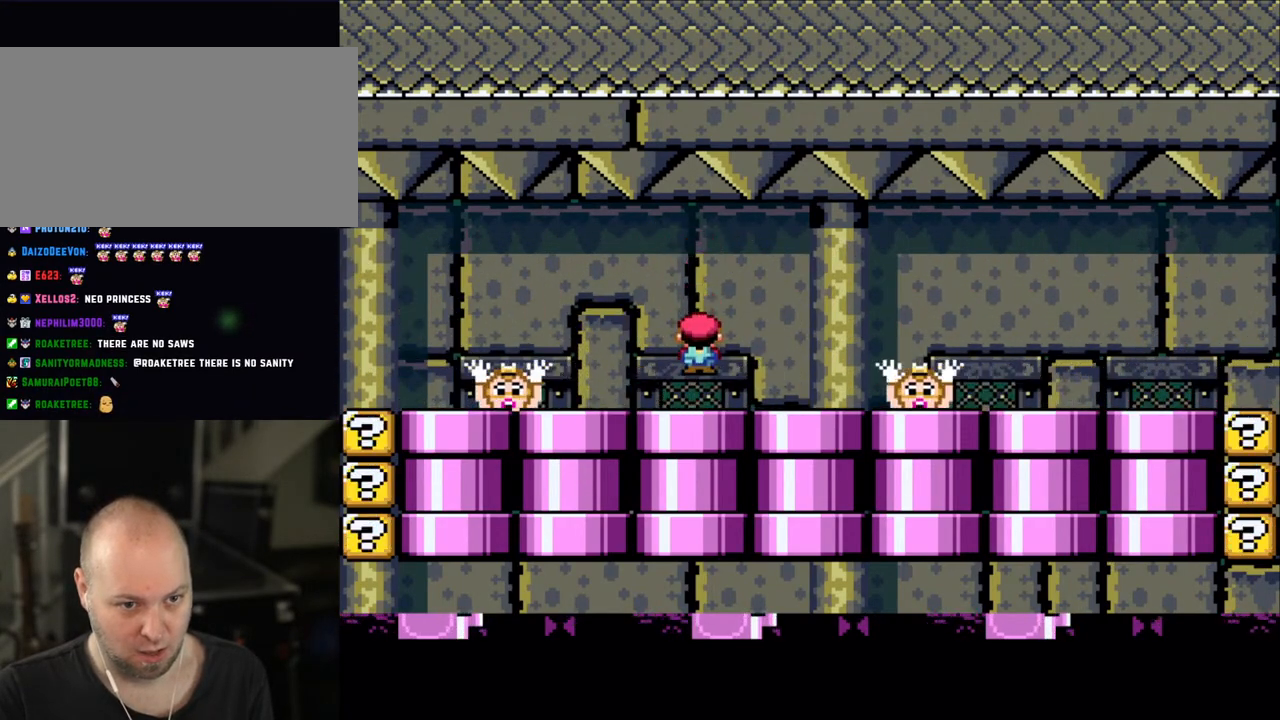
{"buttons": ["X"], "events": [[200, "A", "down"], [300, "A", "up"]]}
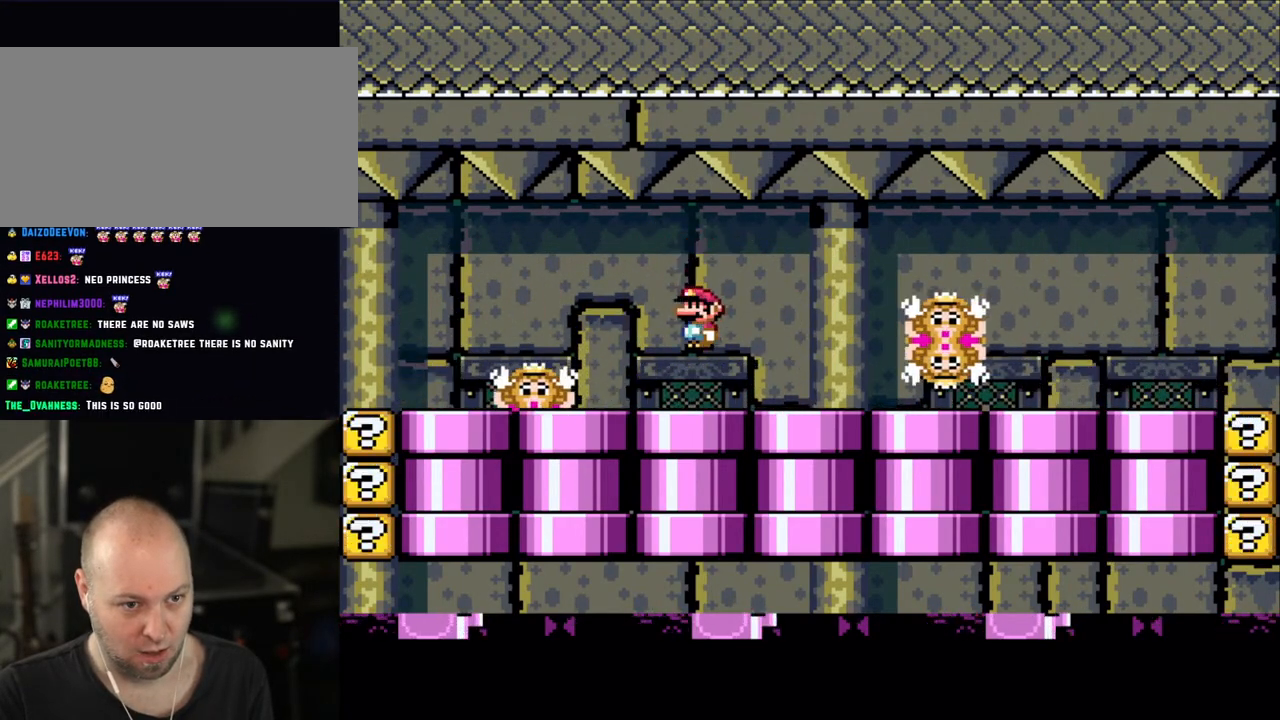
{"buttons": ["X"], "events": []}
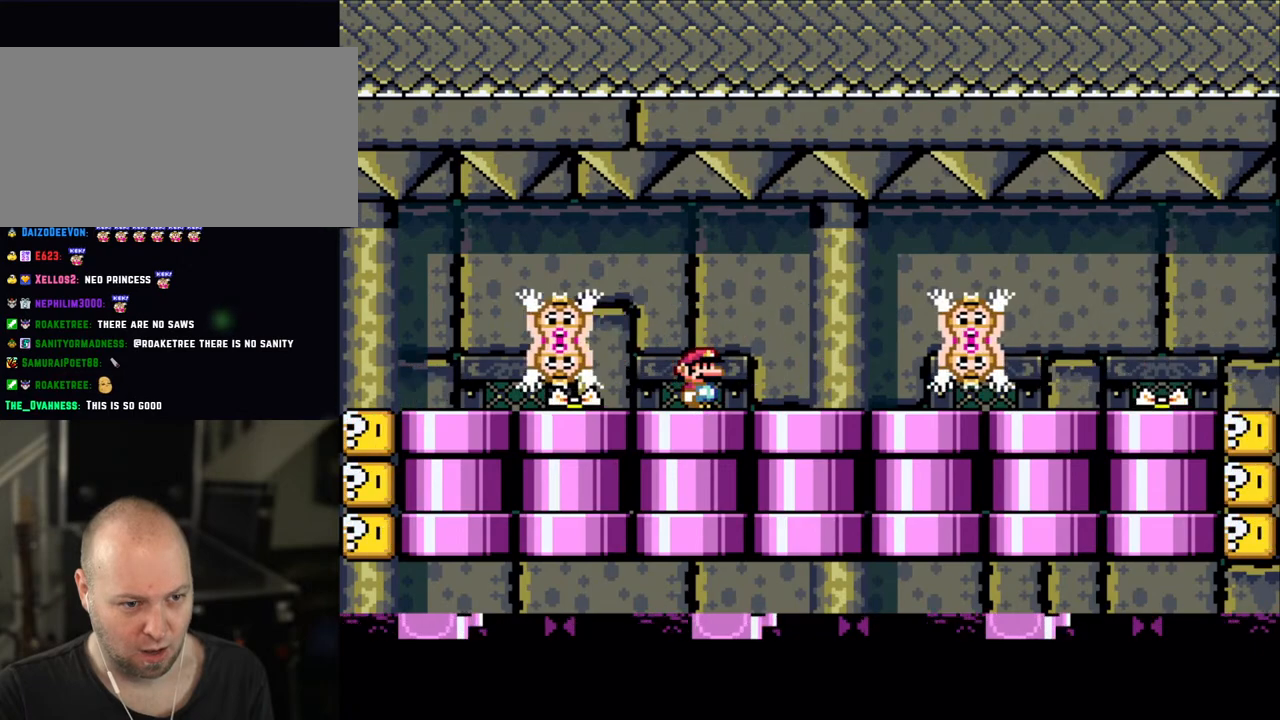
{"buttons": ["A", "X"], "events": [[200, "A", "down"], [283, "A", "up"], [350, "DPAD_RIGHT", "down"], [383, "A", "down"], [500, "DPAD_RIGHT", "up"]]}
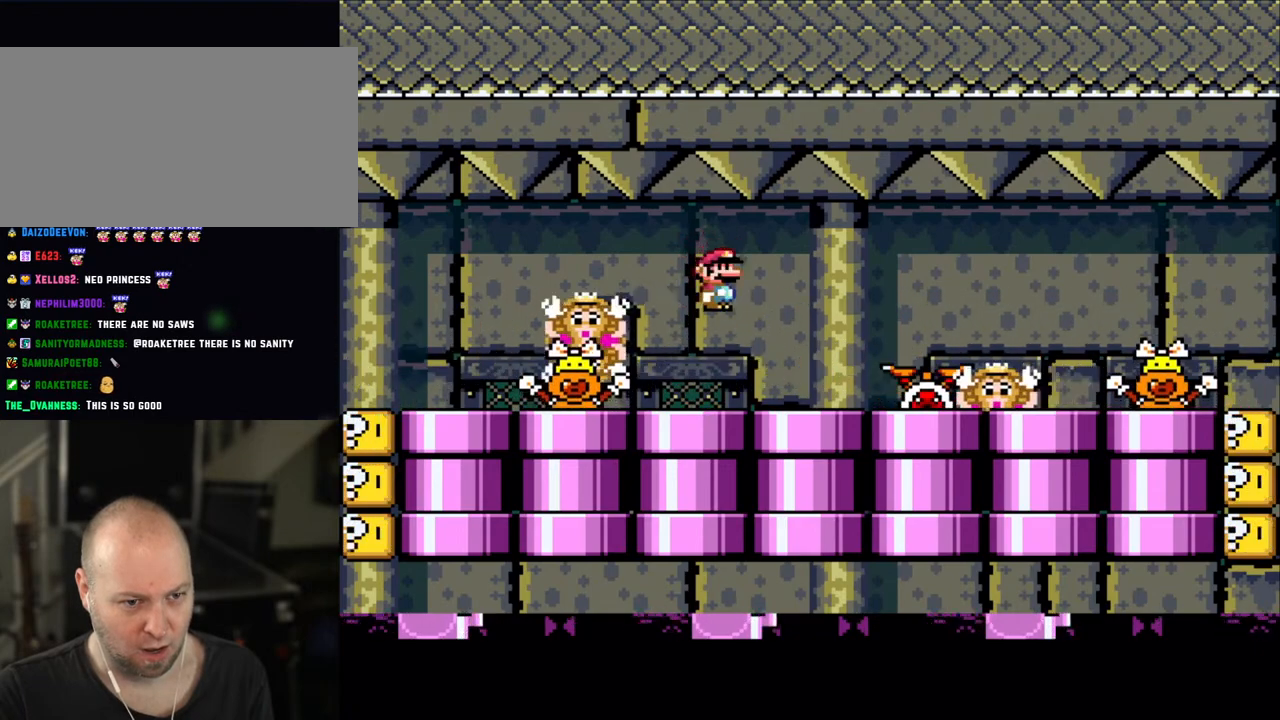
{"buttons": ["X", "DPAD_RIGHT"], "events": [[50, "DPAD_LEFT", "down"], [83, "A", "up"], [150, "DPAD_LEFT", "up"], [250, "DPAD_RIGHT", "down"], [350, "DPAD_RIGHT", "up"], [383, "A", "down"], [383, "DPAD_RIGHT", "down"], [483, "A", "up"]]}
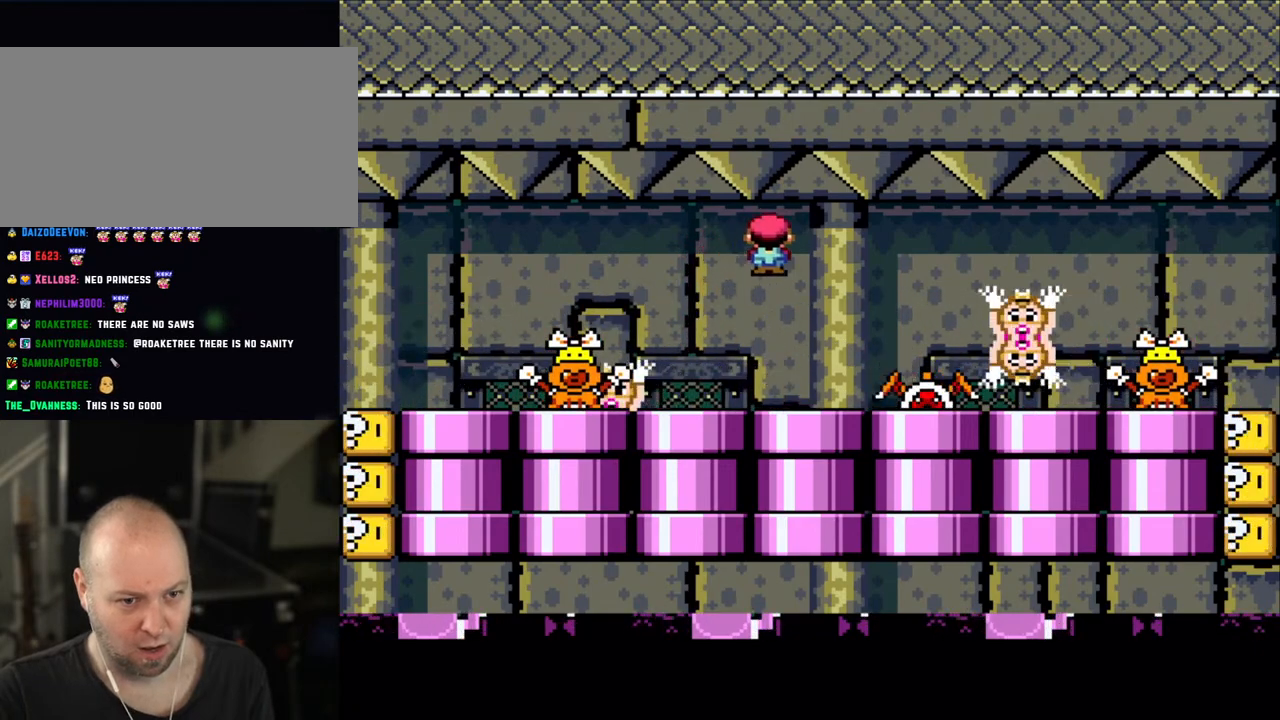
{"buttons": ["X", "DPAD_LEFT"], "events": [[50, "A", "down"], [350, "A", "up"], [350, "DPAD_LEFT", "down"], [350, "DPAD_RIGHT", "up"]]}
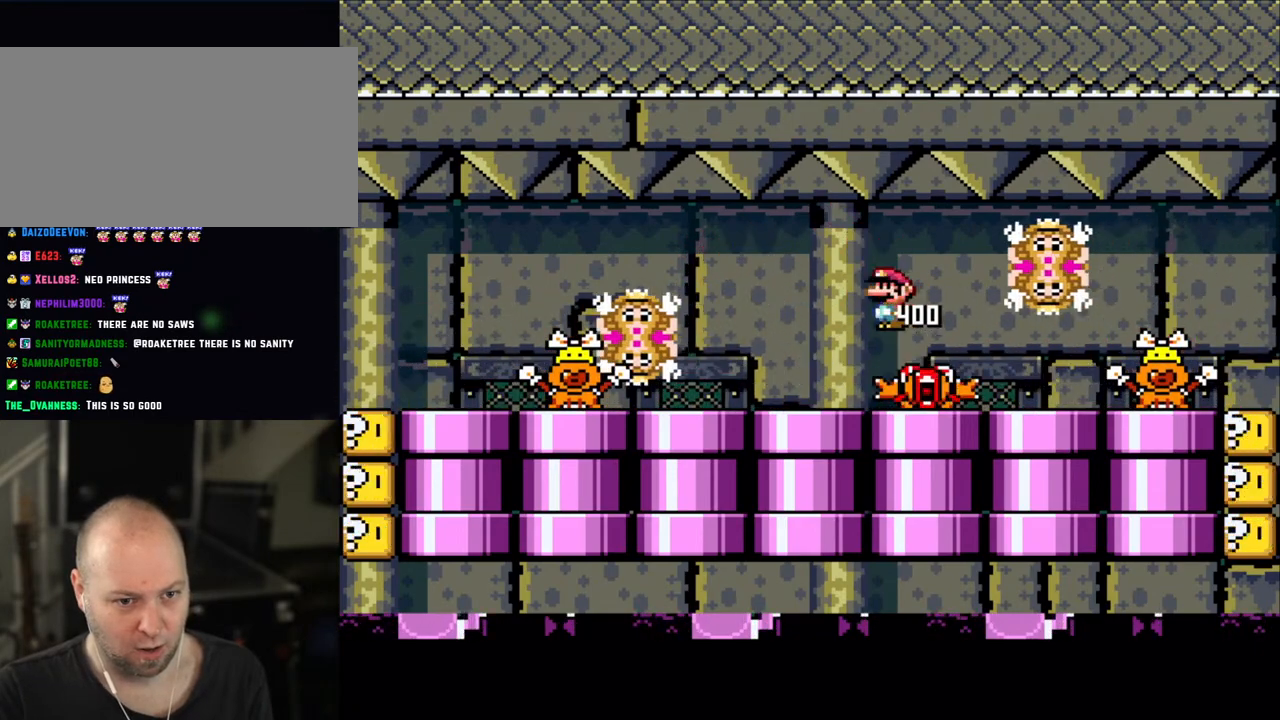
{"buttons": ["X", "DPAD_RIGHT"], "events": [[350, "DPAD_LEFT", "up"], [483, "DPAD_RIGHT", "down"]]}
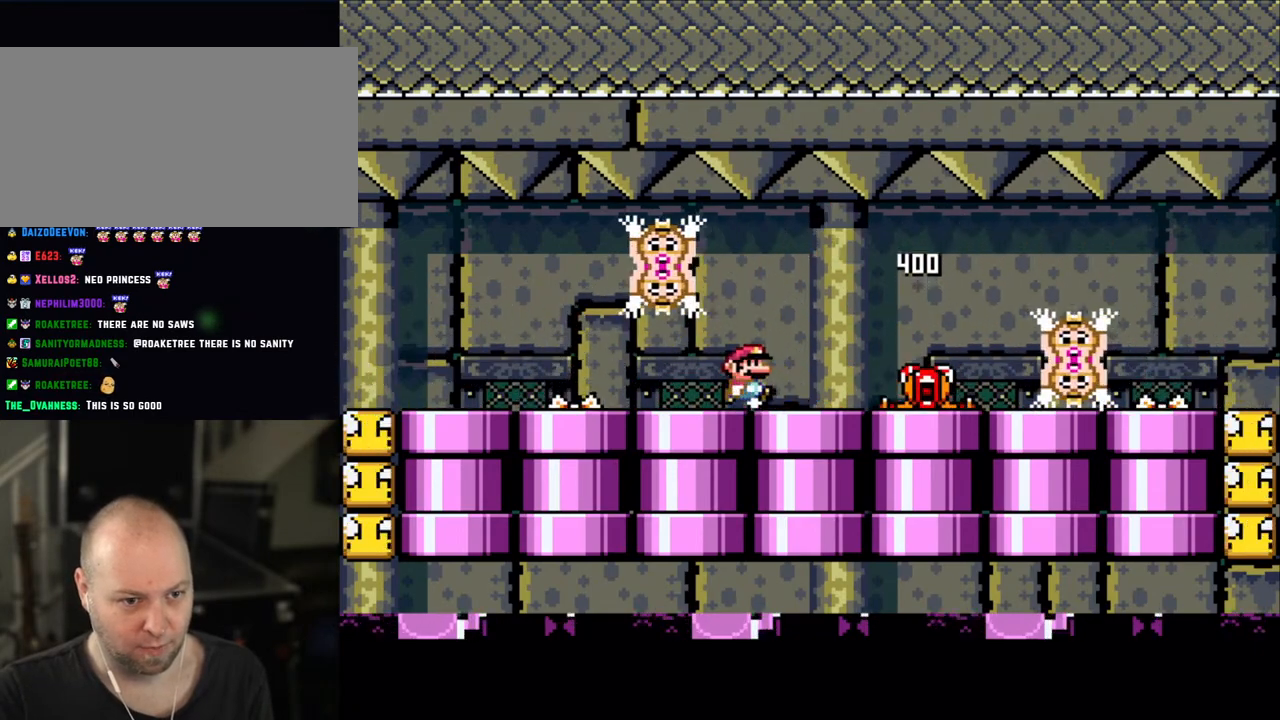
{"buttons": ["X"], "events": [[100, "DPAD_RIGHT", "up"], [283, "A", "down"], [350, "A", "up"]]}
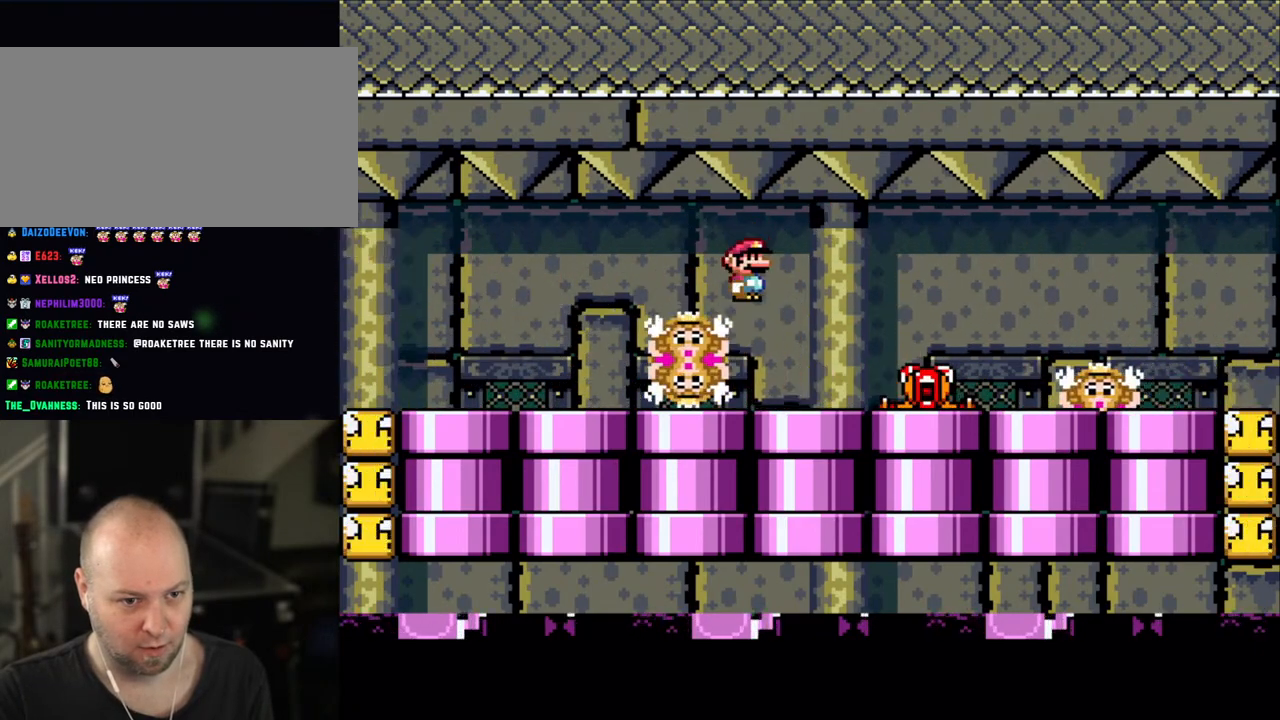
{"buttons": ["X"], "events": [[383, "A", "down"], [500, "A", "up"]]}
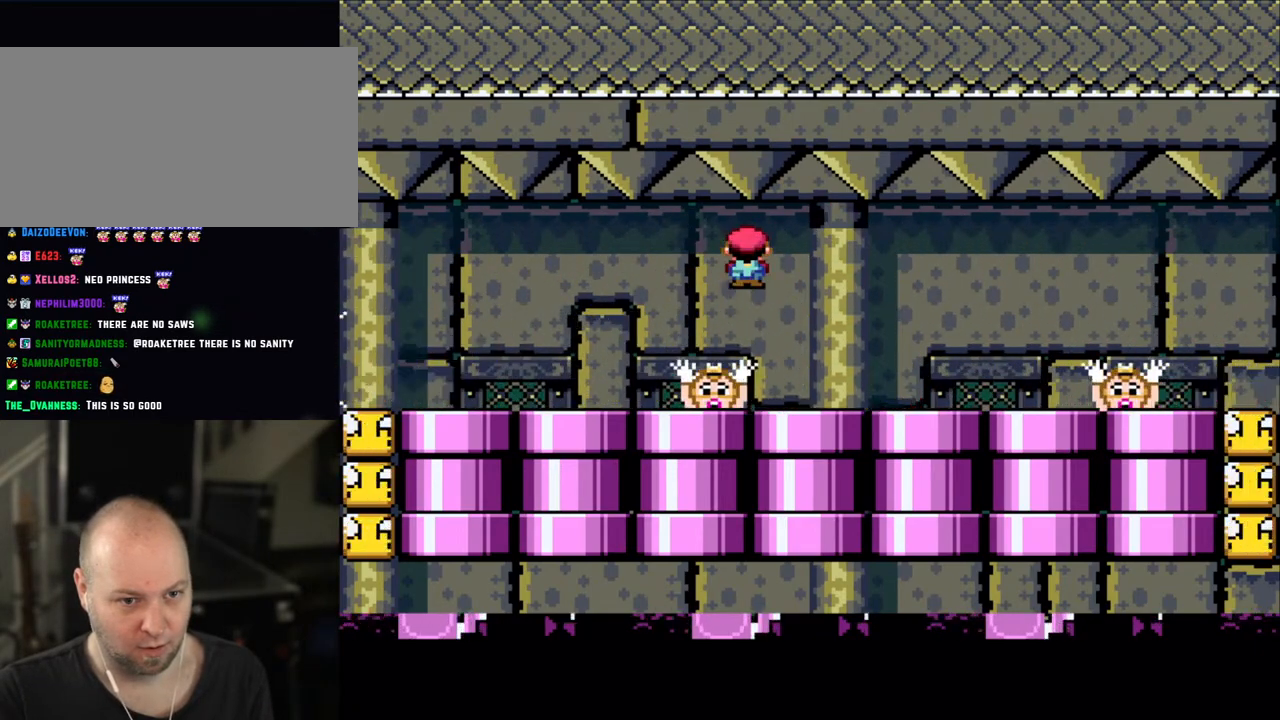
{"buttons": ["X"], "events": [[433, "A", "down"], [500, "A", "up"]]}
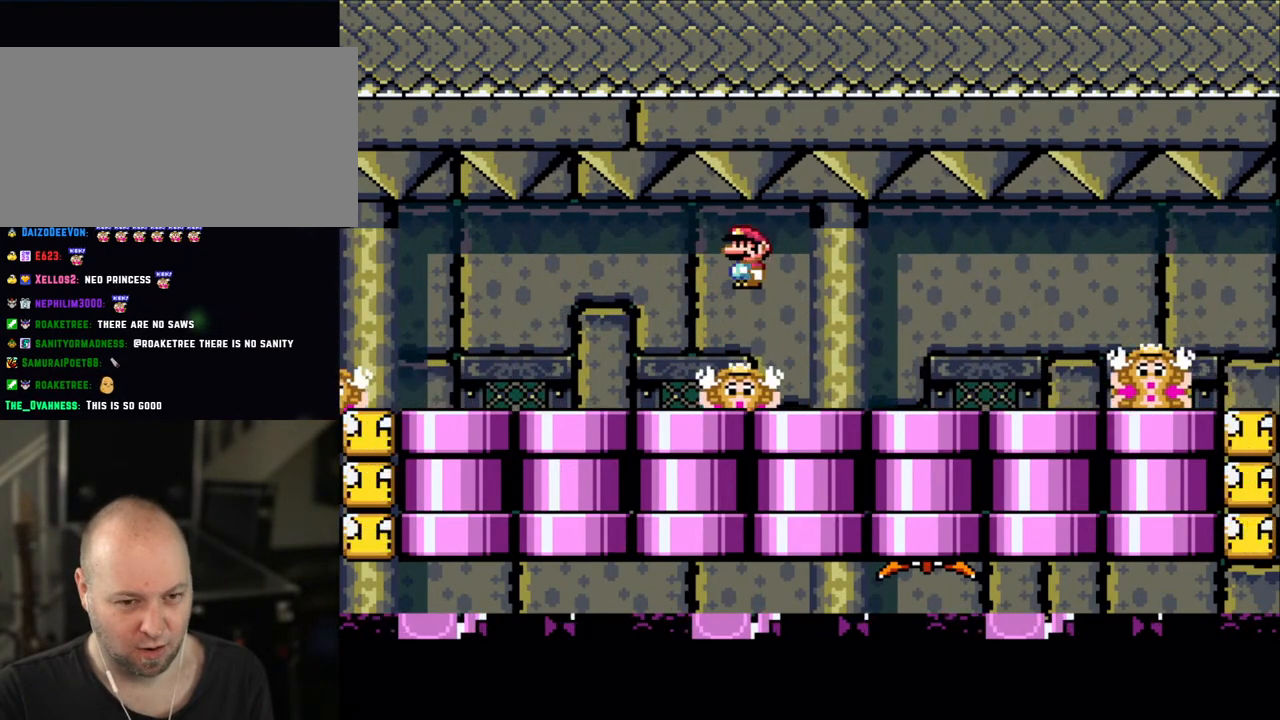
{"buttons": ["A", "X"], "events": [[400, "A", "down"]]}
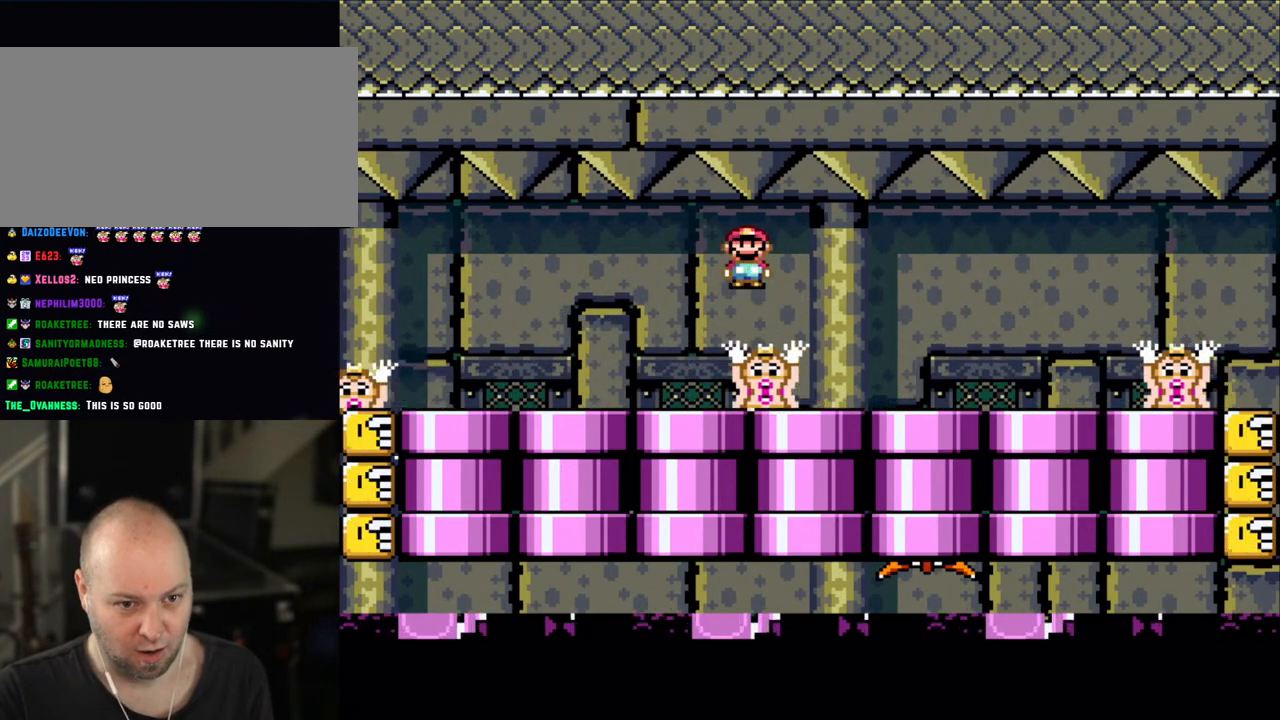
{"buttons": ["A", "X"], "events": [[50, "A", "up"], [450, "A", "down"]]}
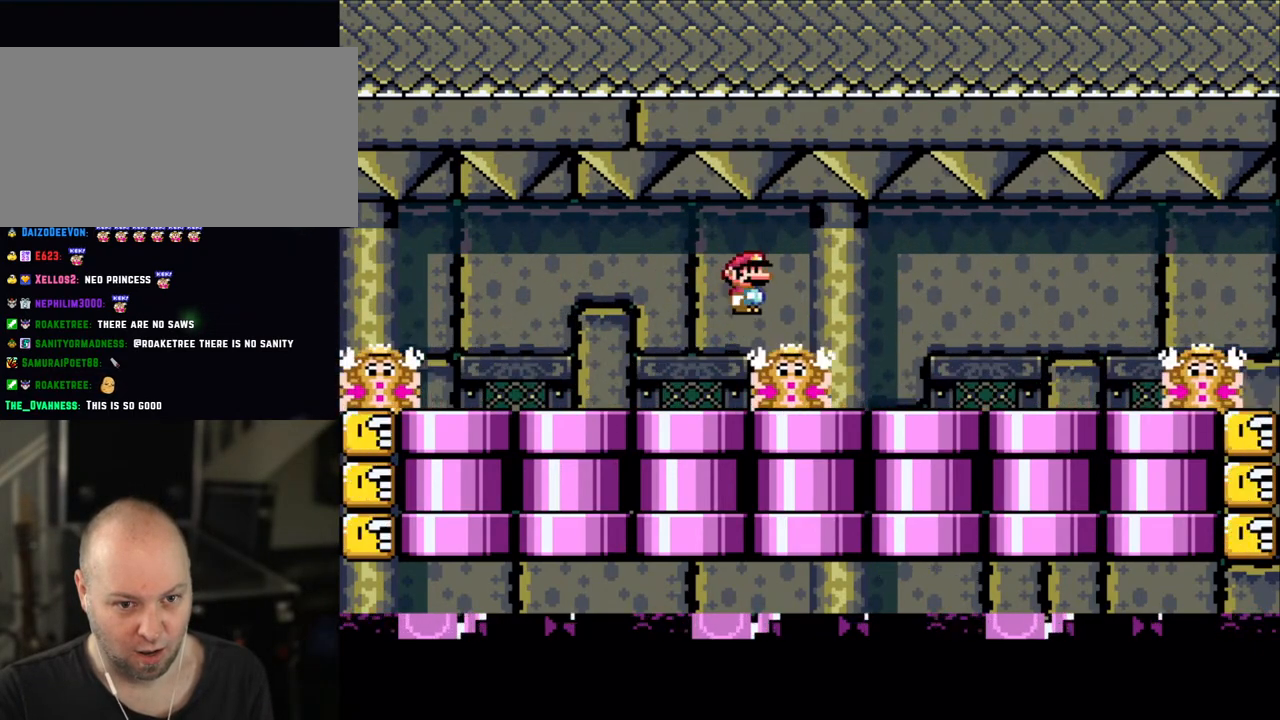
{"buttons": ["A", "X"], "events": [[100, "A", "up"], [500, "A", "down"]]}
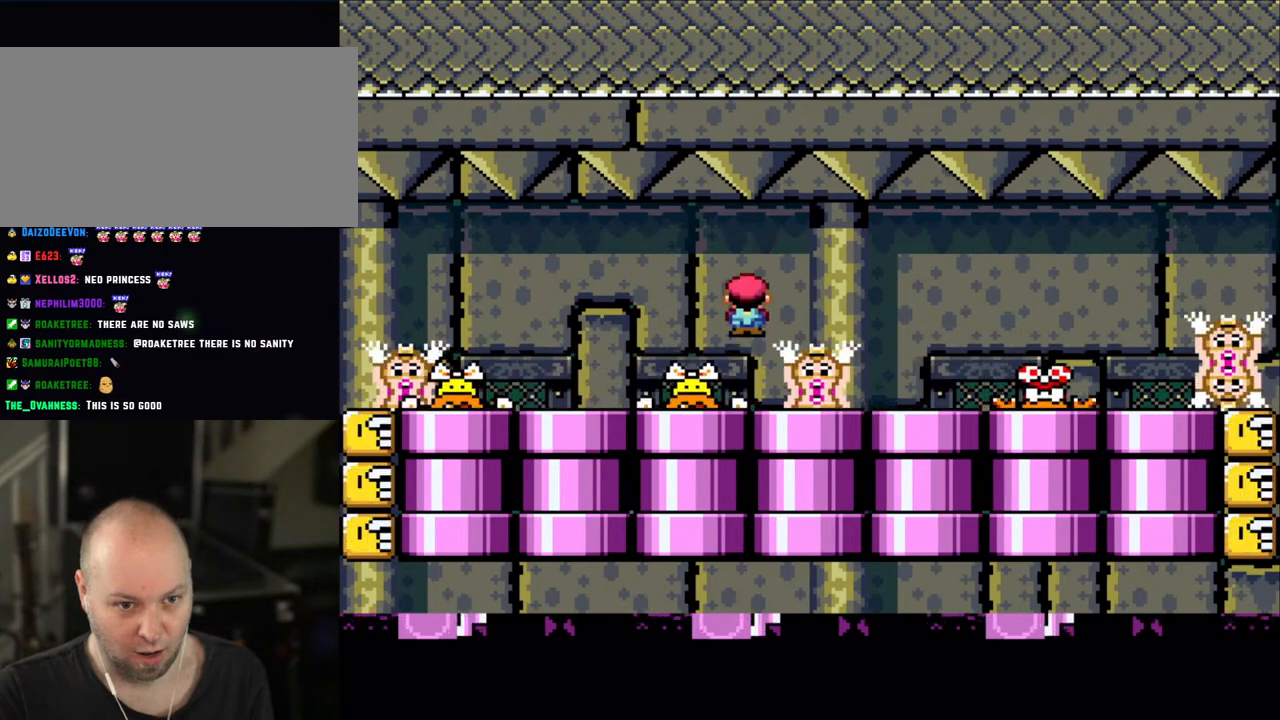
{"buttons": ["X", "DPAD_RIGHT"], "events": [[150, "A", "up"], [283, "A", "down"], [283, "DPAD_RIGHT", "down"], [400, "A", "up"]]}
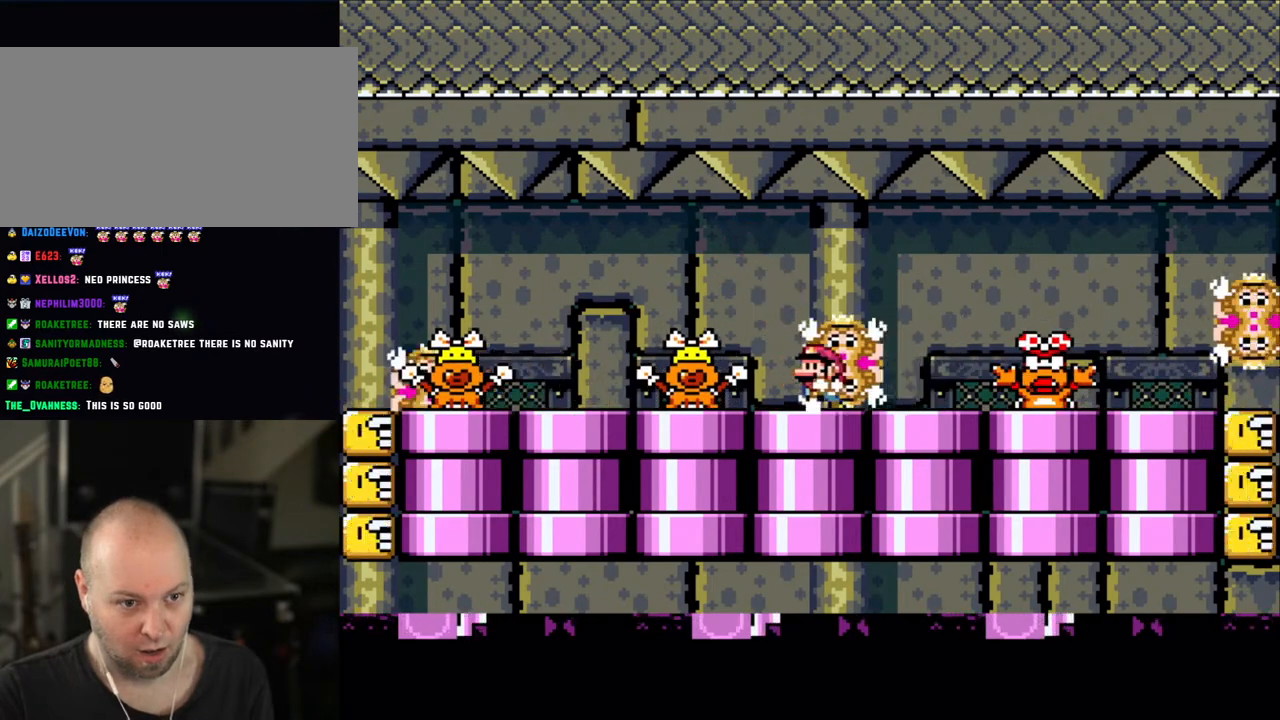
{"buttons": [], "events": [[50, "DPAD_RIGHT", "up"], [50, "DPAD_UP", "down"], [83, "A", "down"], [83, "DPAD_LEFT", "down"], [83, "DPAD_UP", "up"], [200, "A", "up"], [200, "DPAD_UP", "down"], [283, "DPAD_LEFT", "up"], [300, "DPAD_RIGHT", "down"], [300, "DPAD_UP", "up"], [350, "X", "up"], [383, "DPAD_RIGHT", "up"]]}
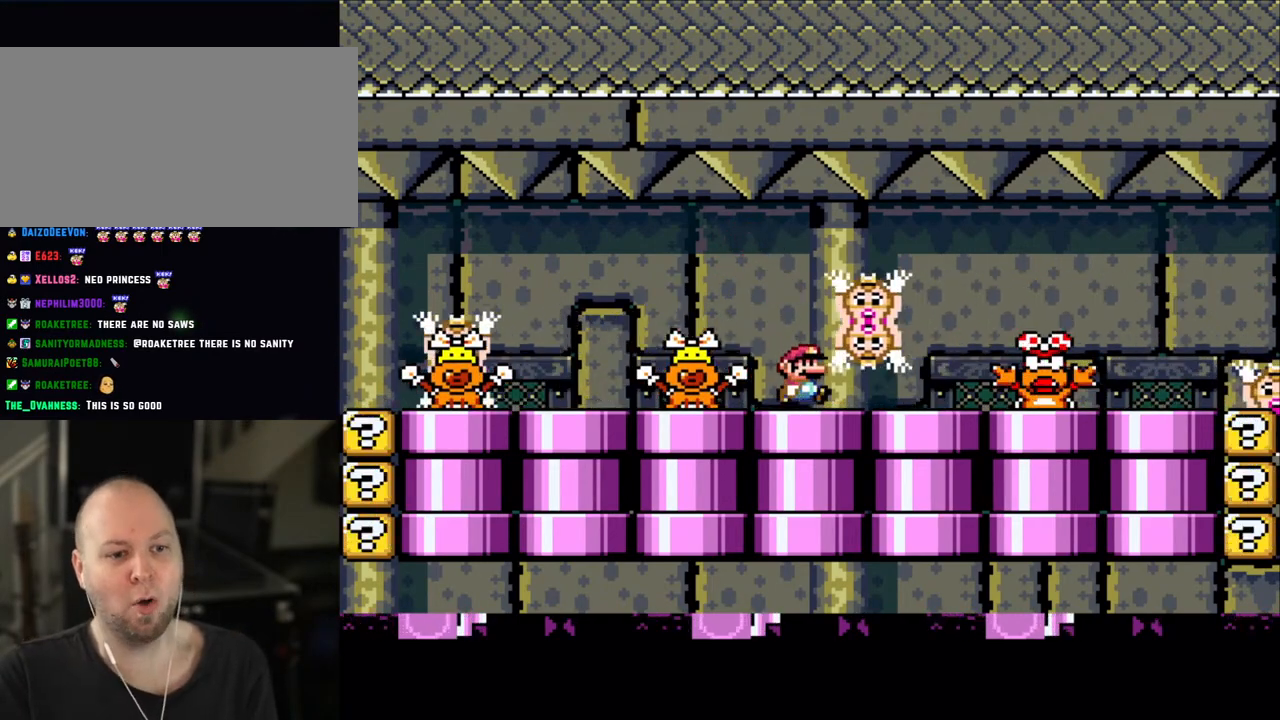
{"buttons": ["A", "X"], "events": [[83, "DPAD_RIGHT", "down"], [250, "X", "down"], [283, "DPAD_RIGHT", "up"], [500, "A", "down"]]}
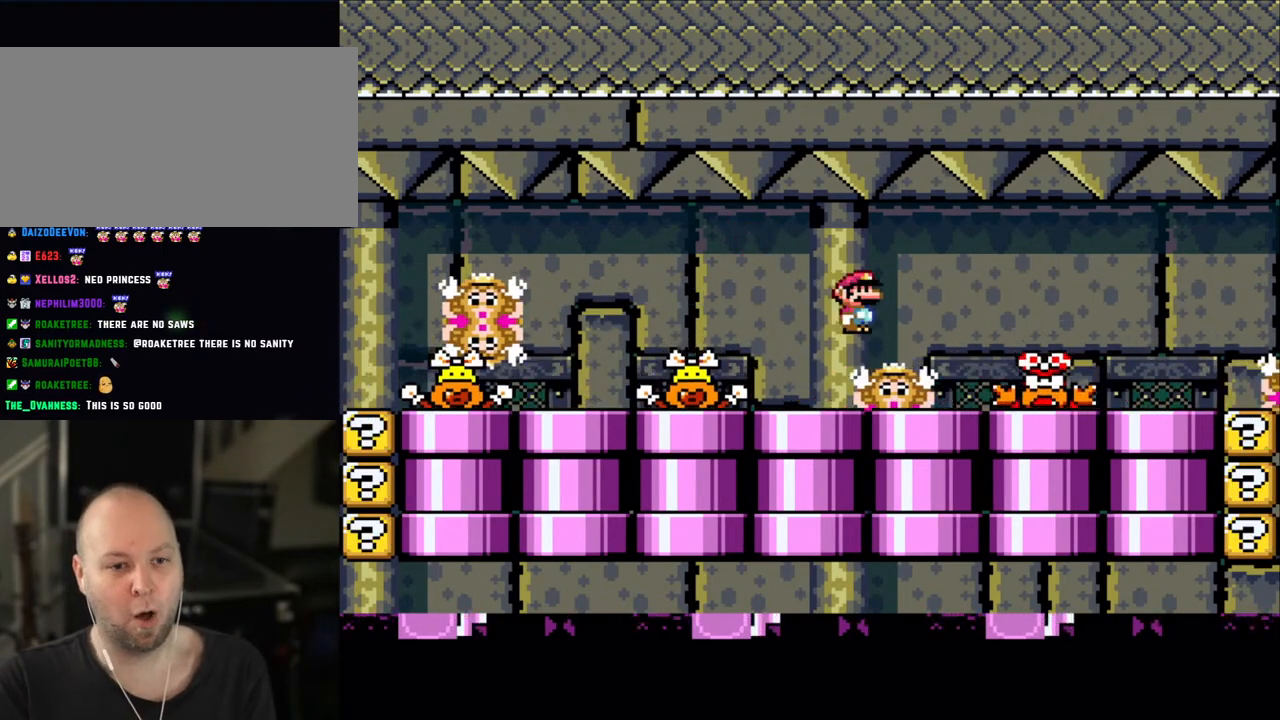
{"buttons": ["X", "DPAD_LEFT"], "events": [[50, "DPAD_LEFT", "down"], [133, "A", "up"], [183, "DPAD_LEFT", "up"], [283, "DPAD_RIGHT", "down"], [400, "DPAD_LEFT", "down"], [400, "DPAD_RIGHT", "up"]]}
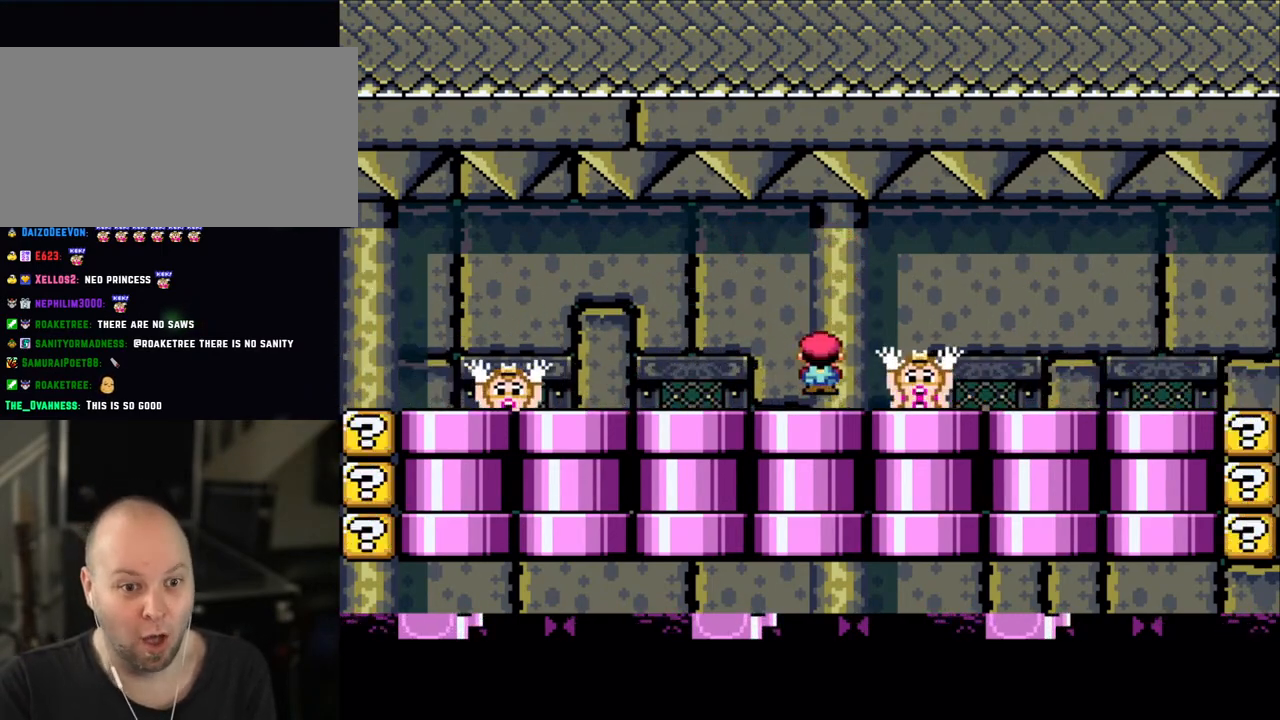
{"buttons": ["X", "DPAD_LEFT"], "events": [[100, "A", "down"], [150, "DPAD_LEFT", "up"], [183, "A", "up"], [200, "DPAD_RIGHT", "down"], [350, "DPAD_RIGHT", "up"], [433, "DPAD_LEFT", "down"]]}
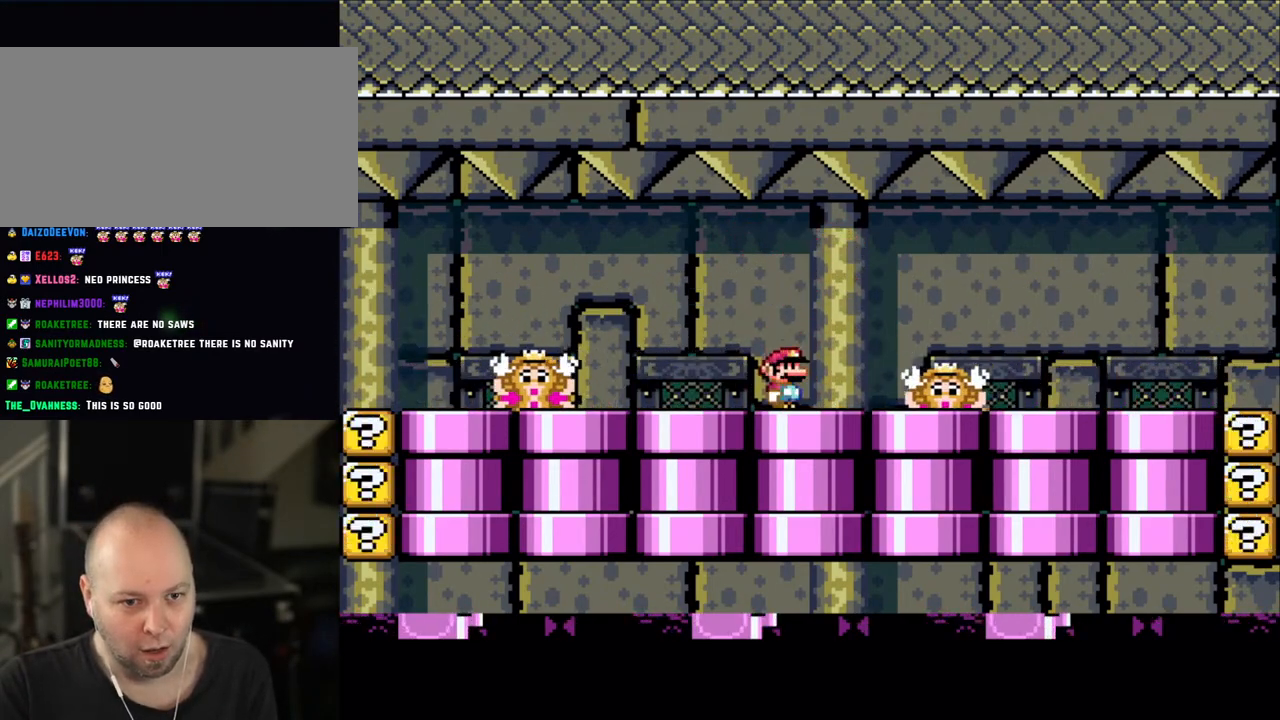
{"buttons": ["X", "DPAD_LEFT"], "events": [[50, "DPAD_LEFT", "up"], [150, "A", "down"], [200, "DPAD_RIGHT", "down"], [233, "A", "up"], [383, "DPAD_RIGHT", "up"], [400, "DPAD_LEFT", "down"]]}
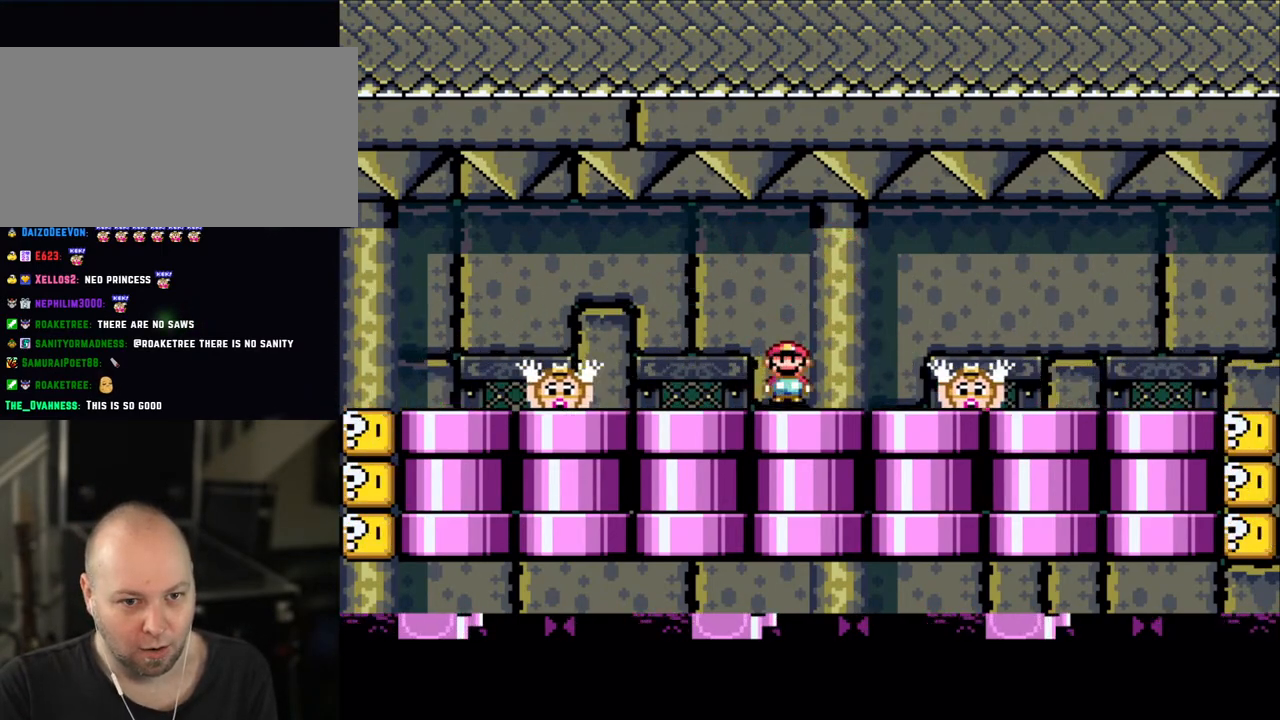
{"buttons": ["X", "DPAD_LEFT"], "events": [[50, "DPAD_LEFT", "up"], [200, "A", "down"], [200, "DPAD_RIGHT", "down"], [250, "A", "up"], [383, "DPAD_RIGHT", "up"], [450, "DPAD_LEFT", "down"]]}